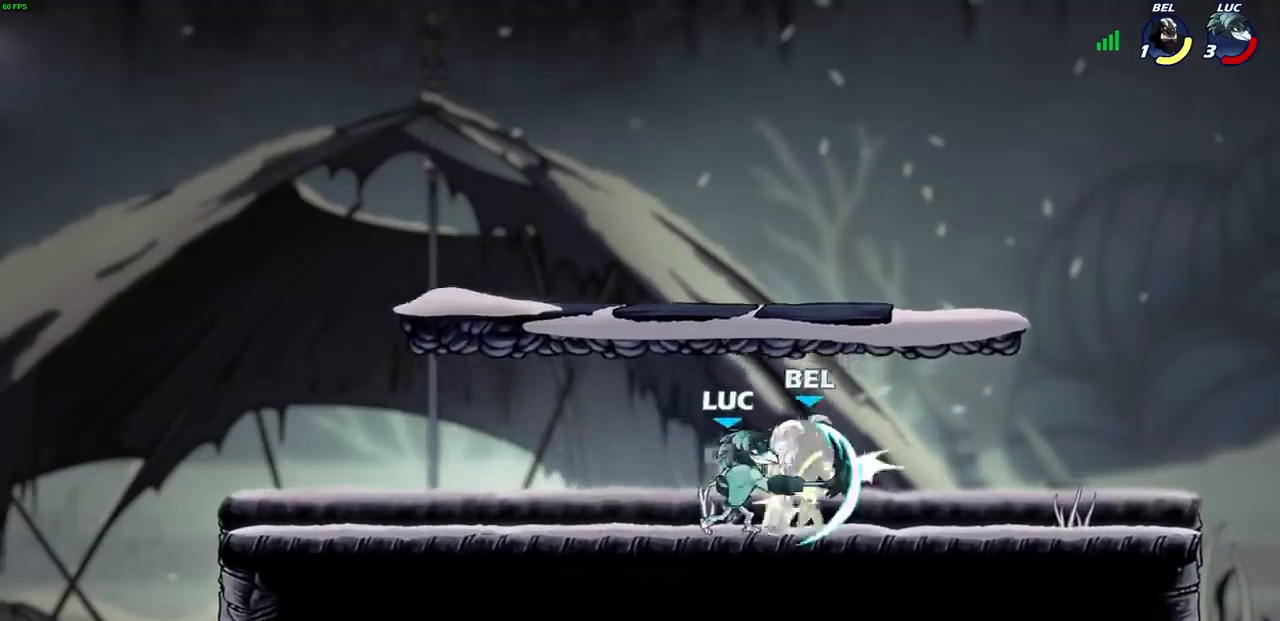
Gameplay with a controller (PlayStation layout); each line is a JSON object with the inputs held at the frame after it. "events" lists button and stick changes between this image and that frame as [ms after this image, input, new state], when the widget could be followed in between.
{"buttons": [], "left_stick": "right", "right_stick": "center", "events": [[183, "CROSS", "down"], [200, "SQUARE", "down"], [250, "CROSS", "up"], [267, "SQUARE", "up"], [433, "left_stick", "right"]]}
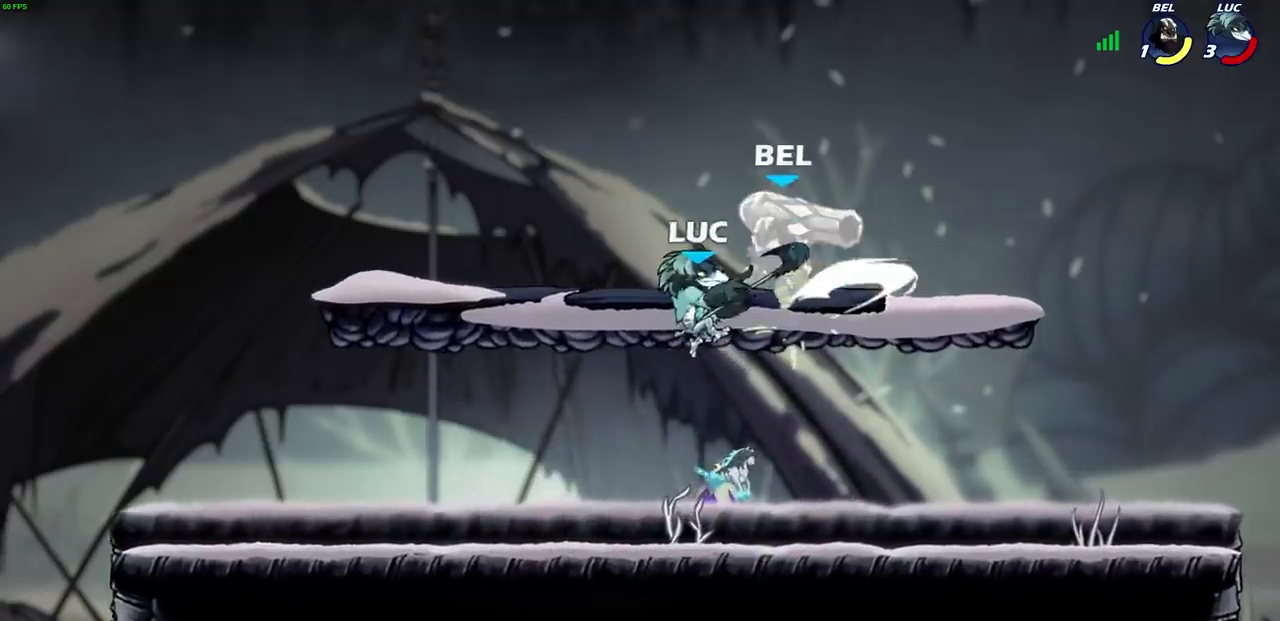
{"buttons": ["CIRCLE", "R2"], "left_stick": "up-right", "right_stick": "center", "events": [[400, "left_stick", "up-right"], [417, "R2", "down"], [450, "CIRCLE", "down"]]}
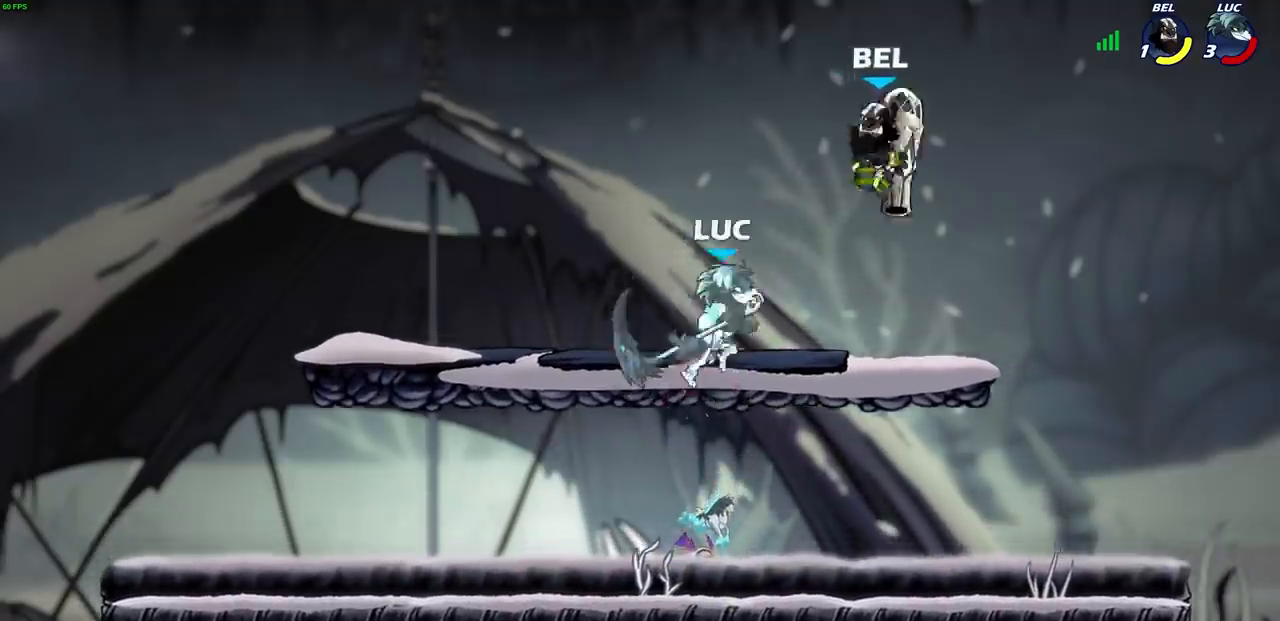
{"buttons": [], "left_stick": "up-right", "right_stick": "center", "events": [[33, "CIRCLE", "up"], [33, "R2", "up"]]}
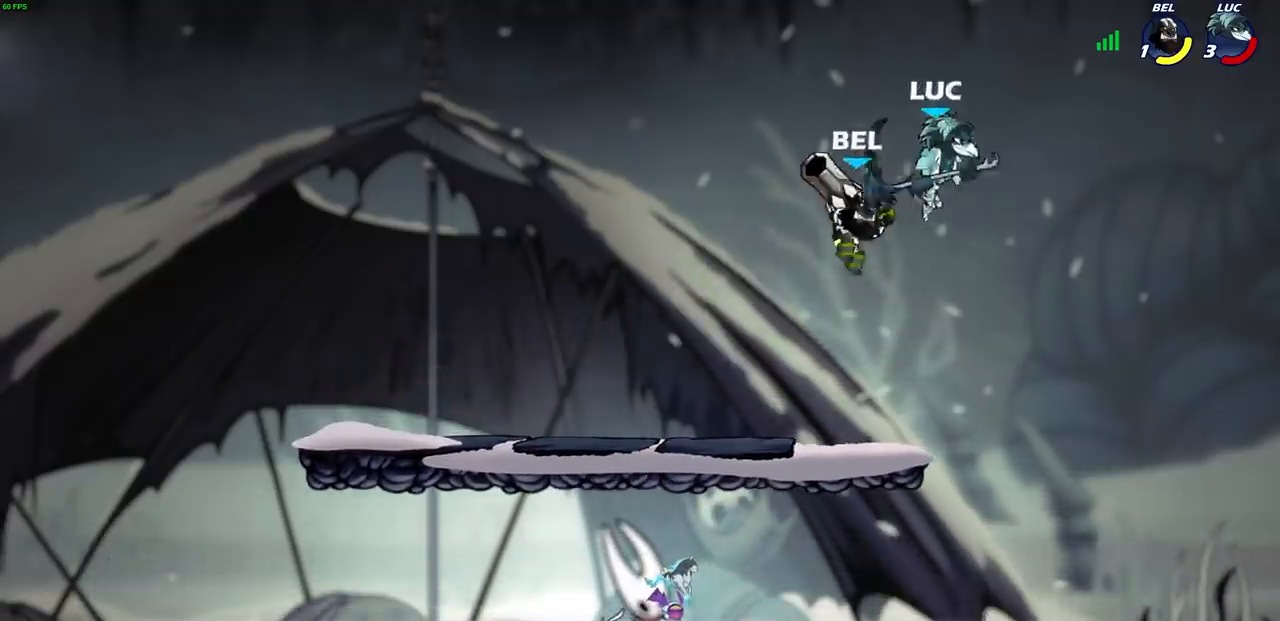
{"buttons": [], "left_stick": "left", "right_stick": "center", "events": [[150, "left_stick", "up-left"], [317, "left_stick", "up"], [383, "left_stick", "down-left"], [483, "left_stick", "left"]]}
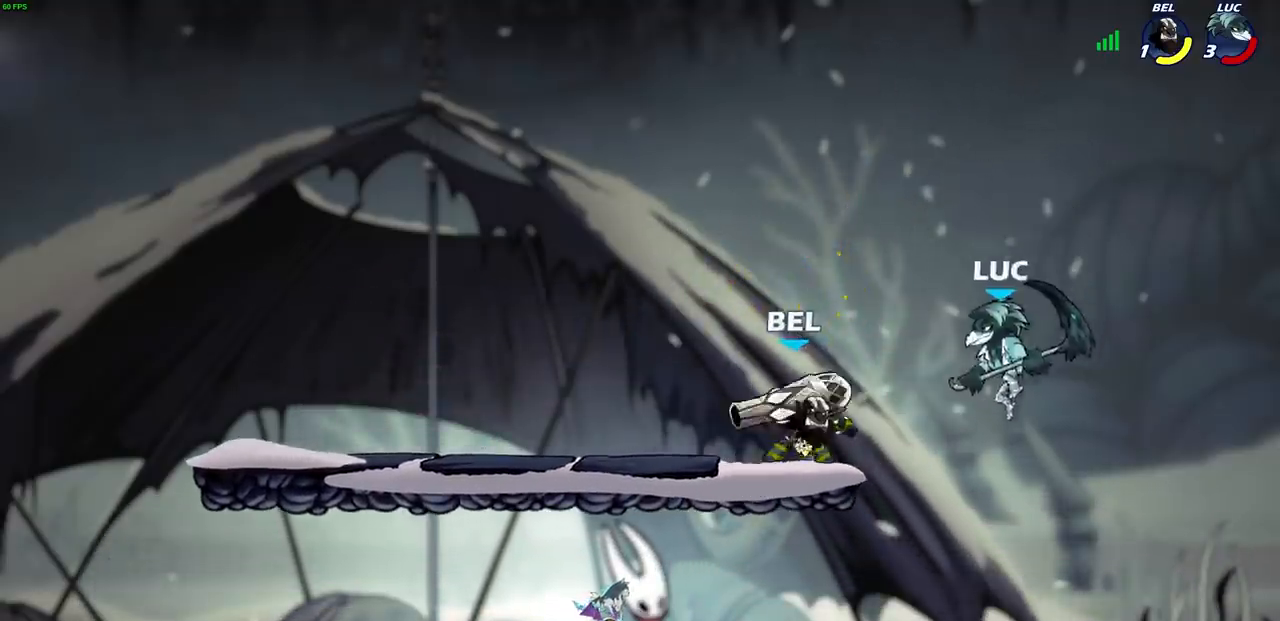
{"buttons": [], "left_stick": "up-right", "right_stick": "center", "events": [[50, "SQUARE", "down"], [117, "SQUARE", "up"], [150, "left_stick", "up"], [233, "left_stick", "up-right"]]}
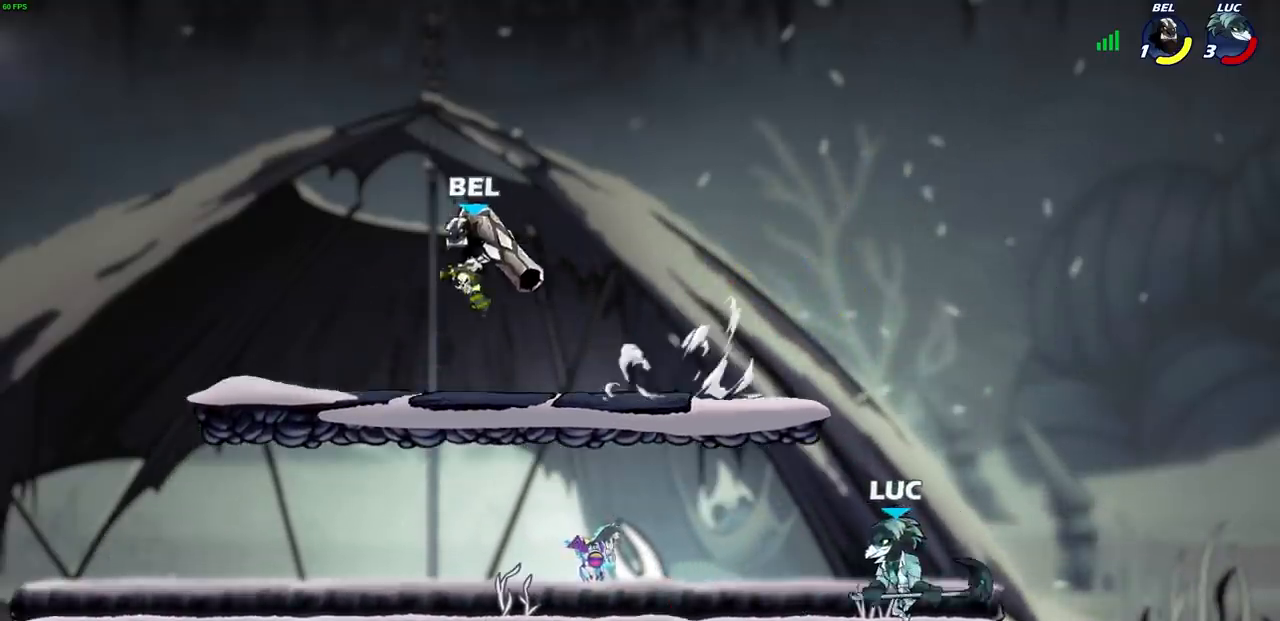
{"buttons": [], "left_stick": "left", "right_stick": "center", "events": [[67, "left_stick", "center"], [233, "left_stick", "left"]]}
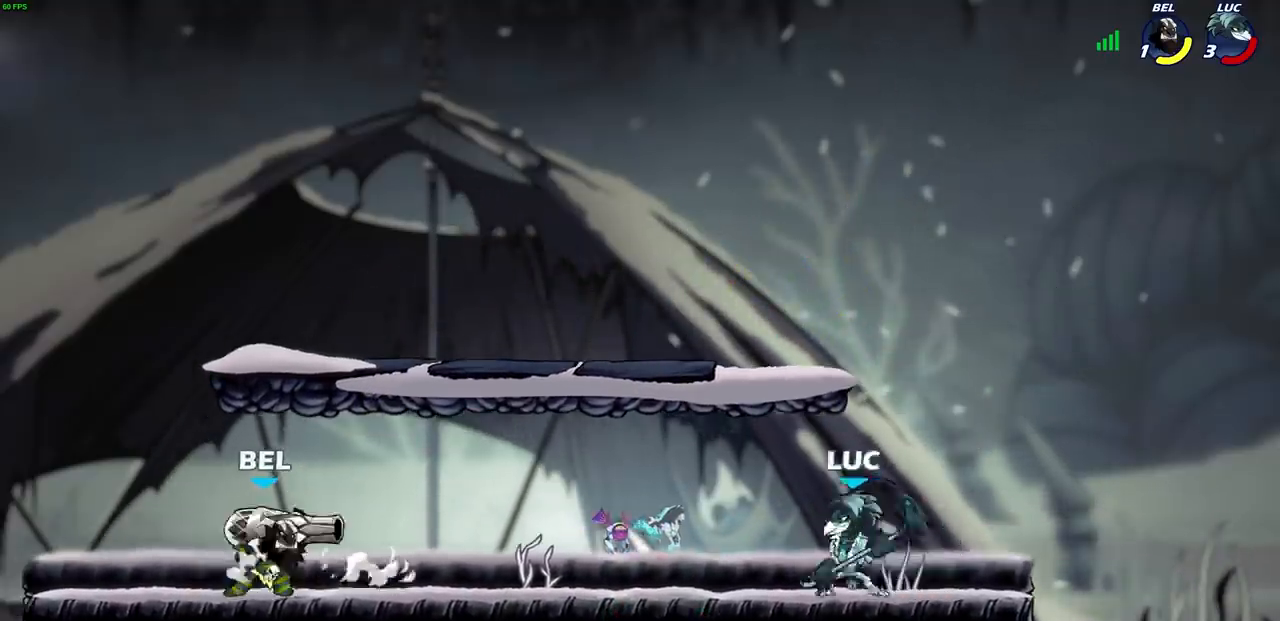
{"buttons": [], "left_stick": "center", "right_stick": "center", "events": [[17, "R2", "down"], [33, "CIRCLE", "down"], [117, "CIRCLE", "up"], [117, "R2", "up"], [250, "left_stick", "center"]]}
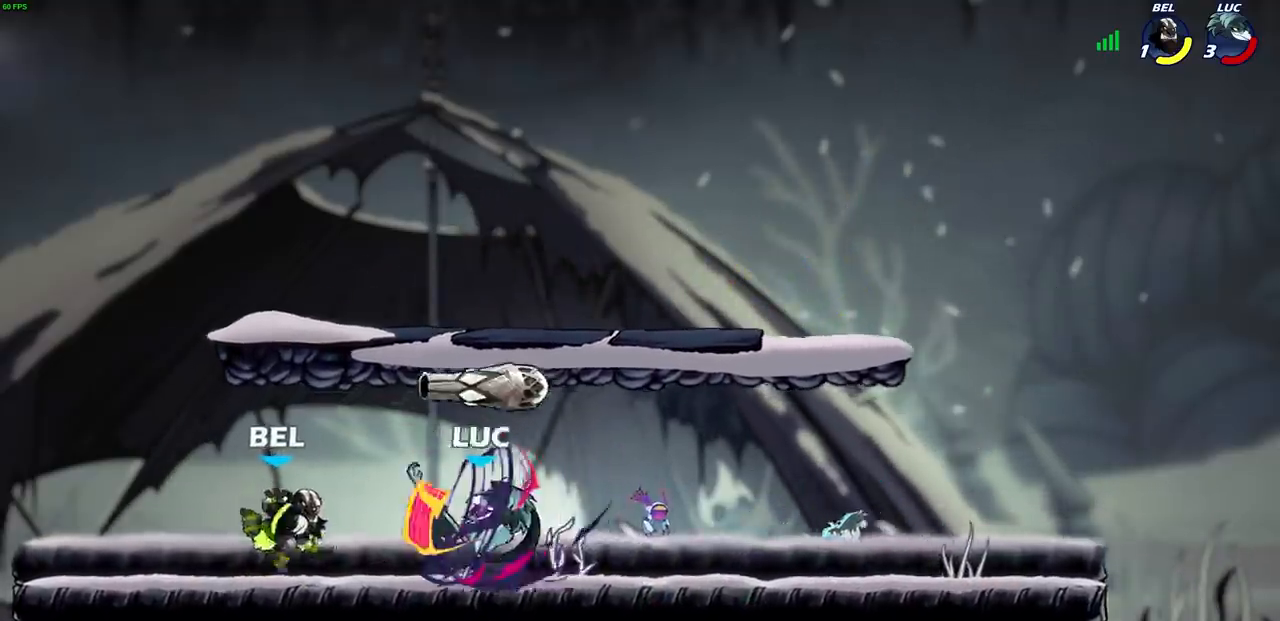
{"buttons": [], "left_stick": "center", "right_stick": "center", "events": []}
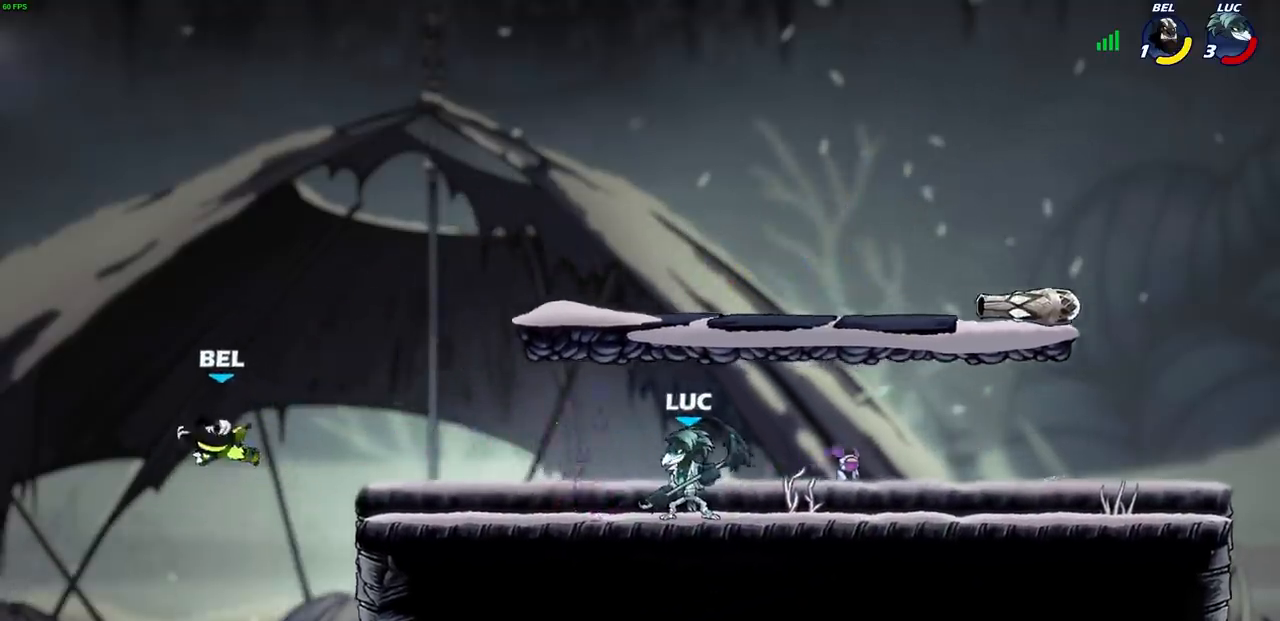
{"buttons": ["CIRCLE"], "left_stick": "center", "right_stick": "center", "events": [[133, "left_stick", "left"], [233, "R2", "down"], [350, "CIRCLE", "down"], [350, "left_stick", "center"], [383, "R2", "up"]]}
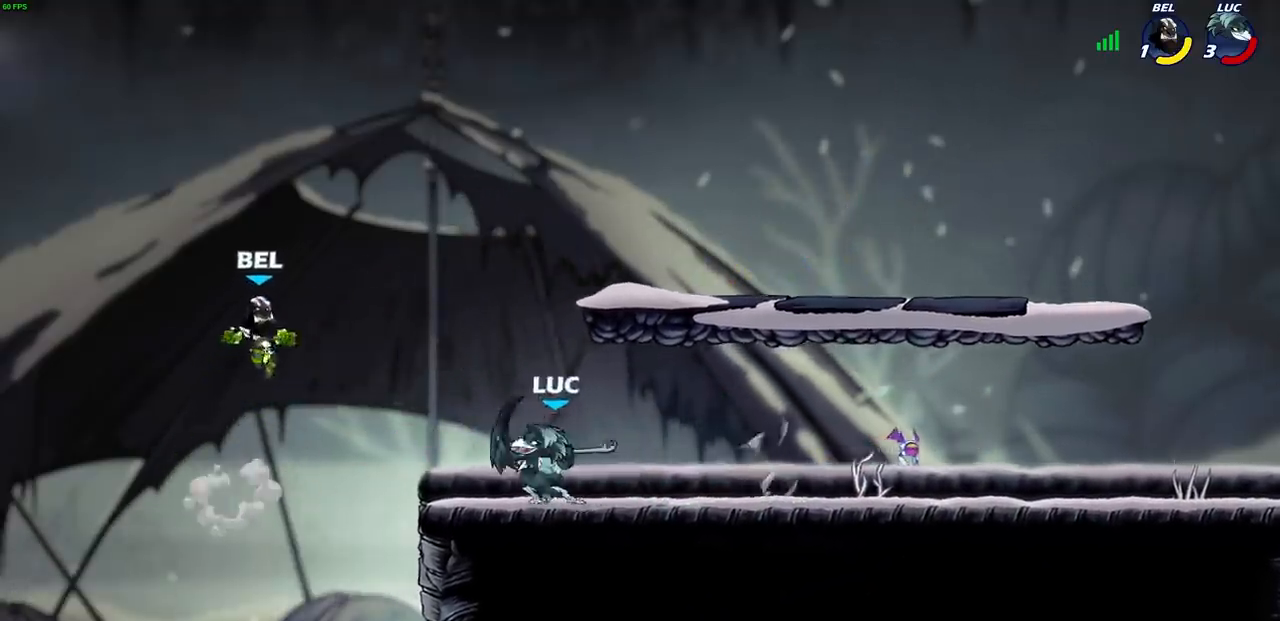
{"buttons": [], "left_stick": "center", "right_stick": "center", "events": [[50, "CIRCLE", "up"]]}
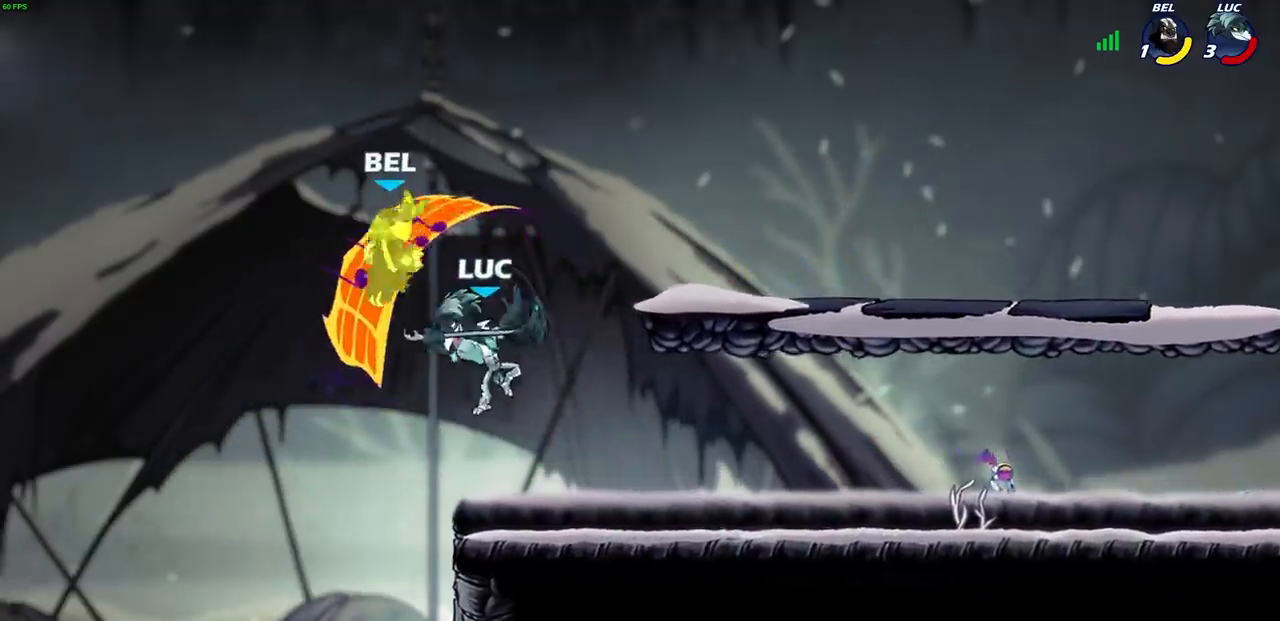
{"buttons": [], "left_stick": "up", "right_stick": "center", "events": [[417, "left_stick", "up"]]}
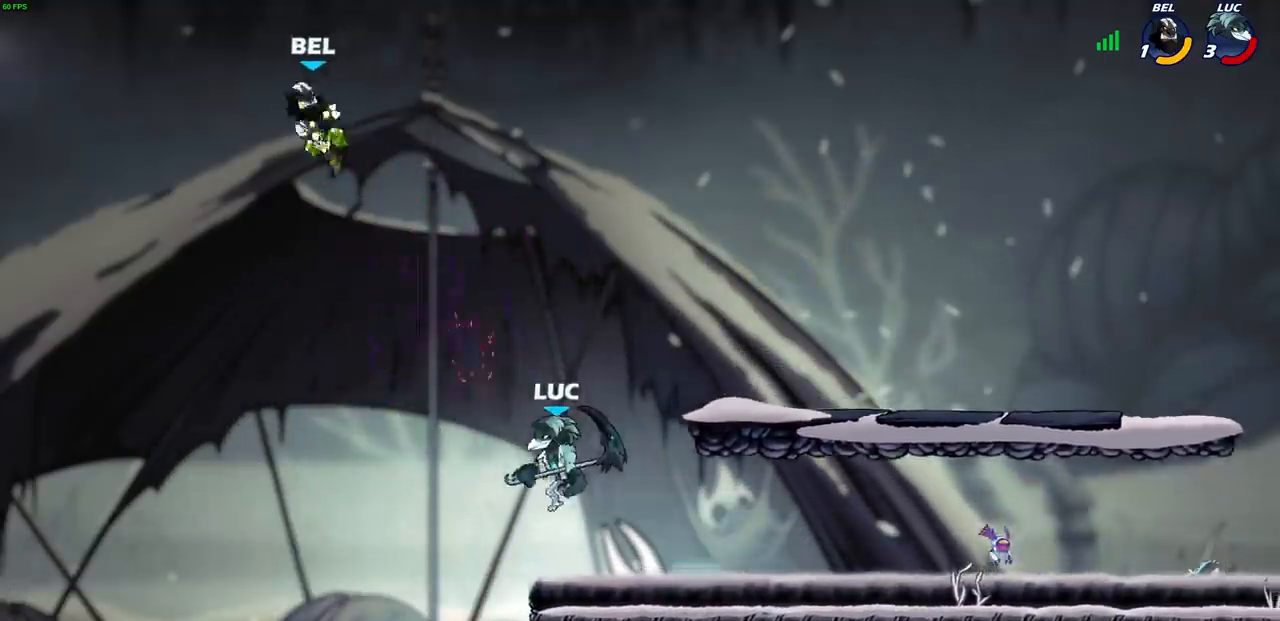
{"buttons": [], "left_stick": "up", "right_stick": "center", "events": [[33, "R2", "down"], [500, "R2", "up"]]}
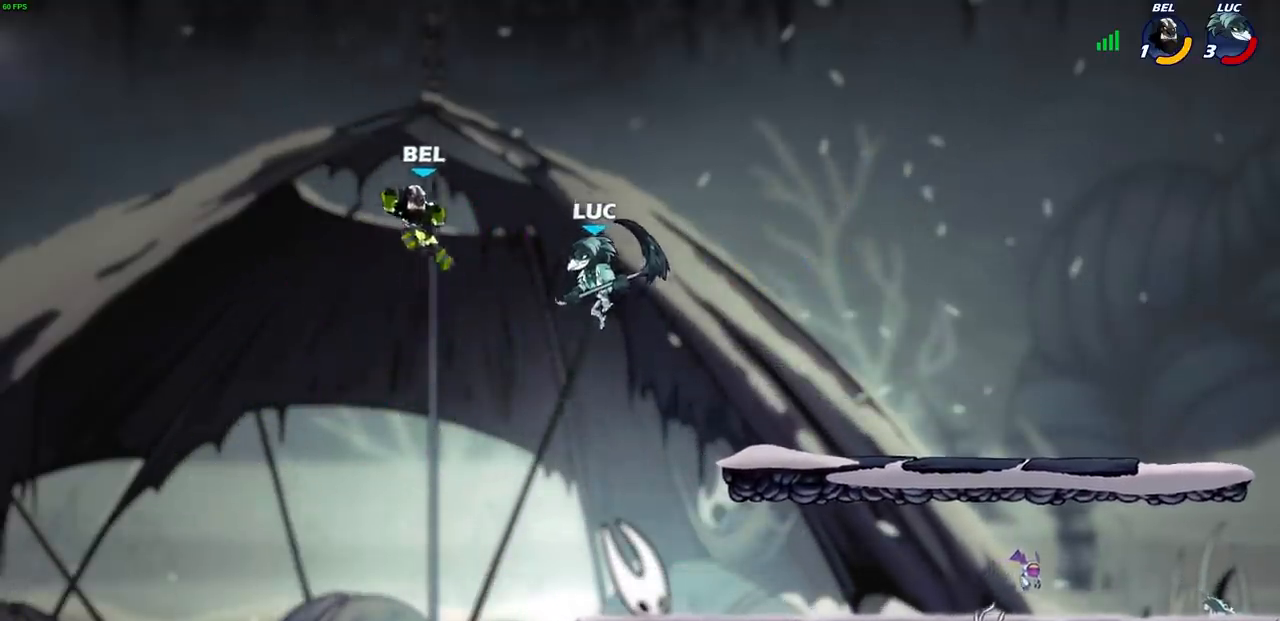
{"buttons": ["L3"], "left_stick": "left", "right_stick": "center", "events": [[183, "left_stick", "down"], [383, "SQUARE", "down"], [450, "SQUARE", "up"], [483, "L3", "down"], [483, "left_stick", "left"]]}
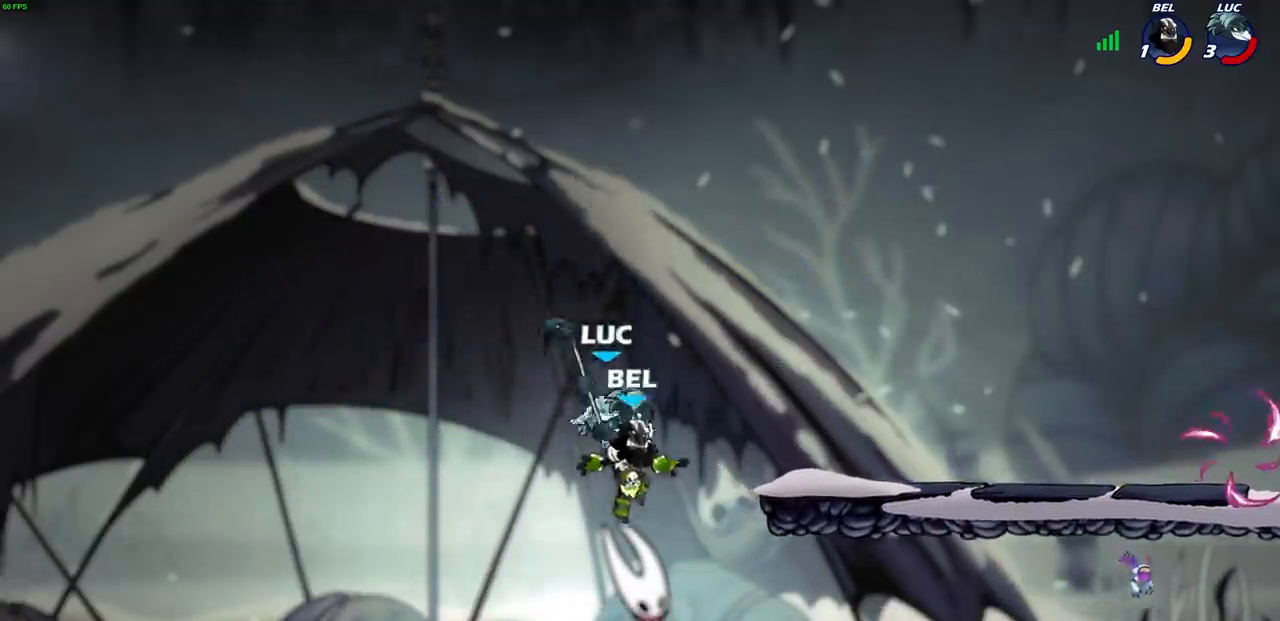
{"buttons": [], "left_stick": "left", "right_stick": "center", "events": [[267, "L3", "up"]]}
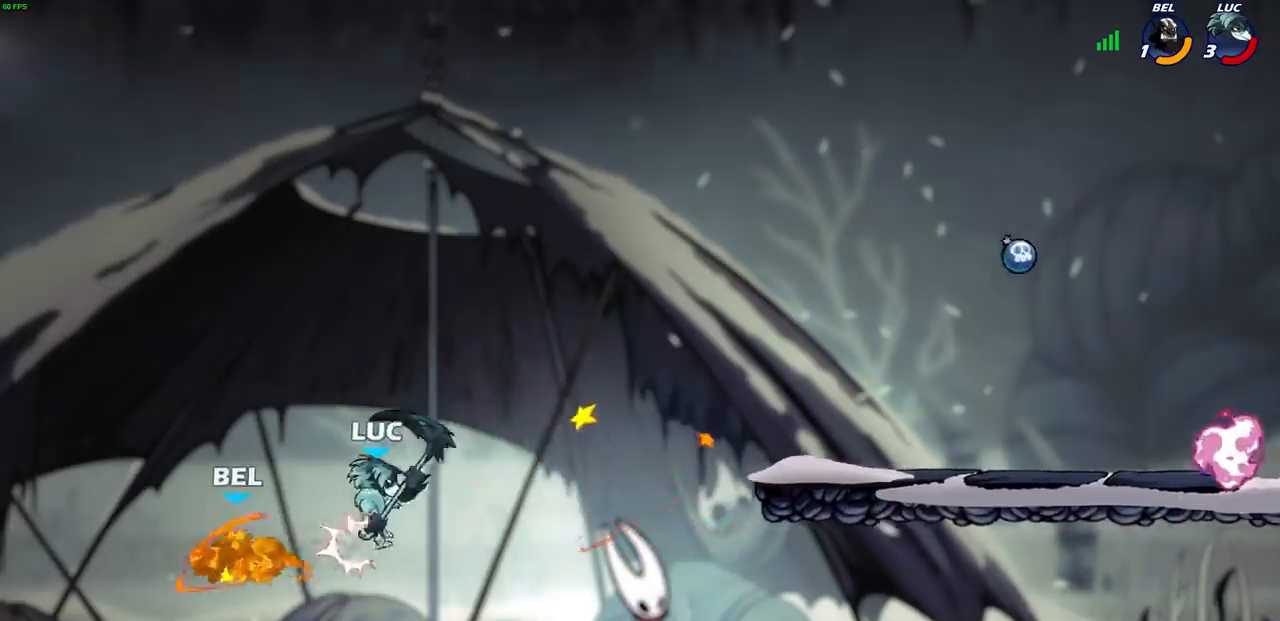
{"buttons": [], "left_stick": "right", "right_stick": "center", "events": [[33, "SQUARE", "down"], [117, "SQUARE", "up"], [400, "left_stick", "center"], [450, "left_stick", "right"]]}
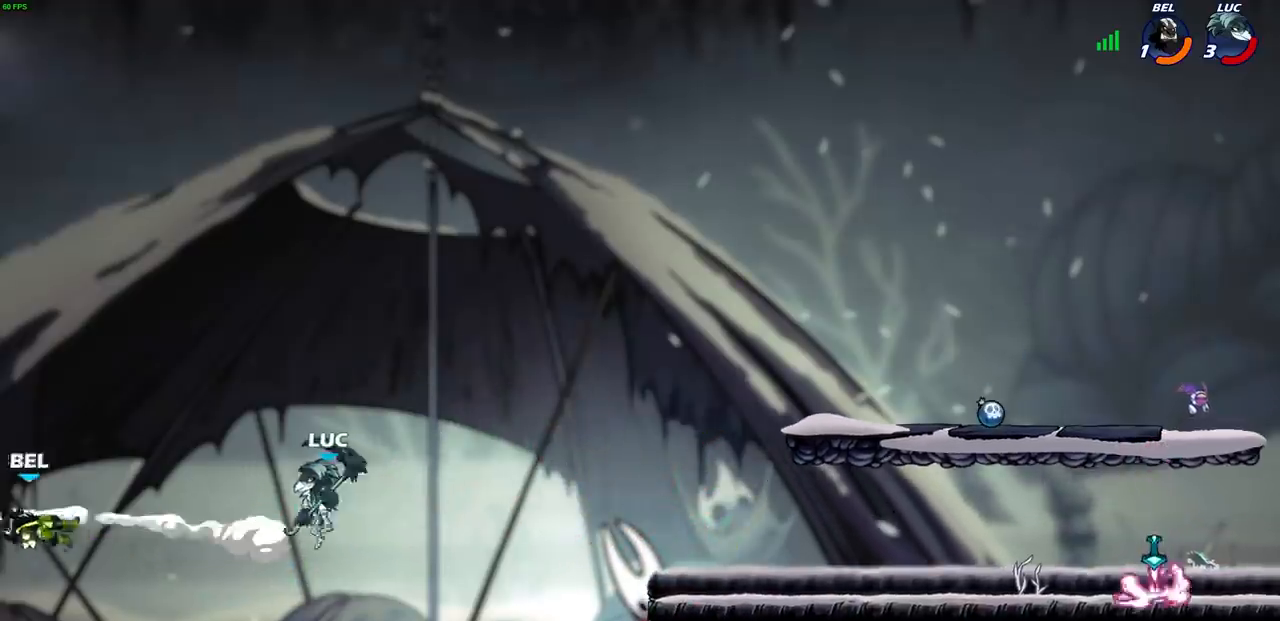
{"buttons": ["CROSS"], "left_stick": "right", "right_stick": "center", "events": [[417, "CROSS", "down"]]}
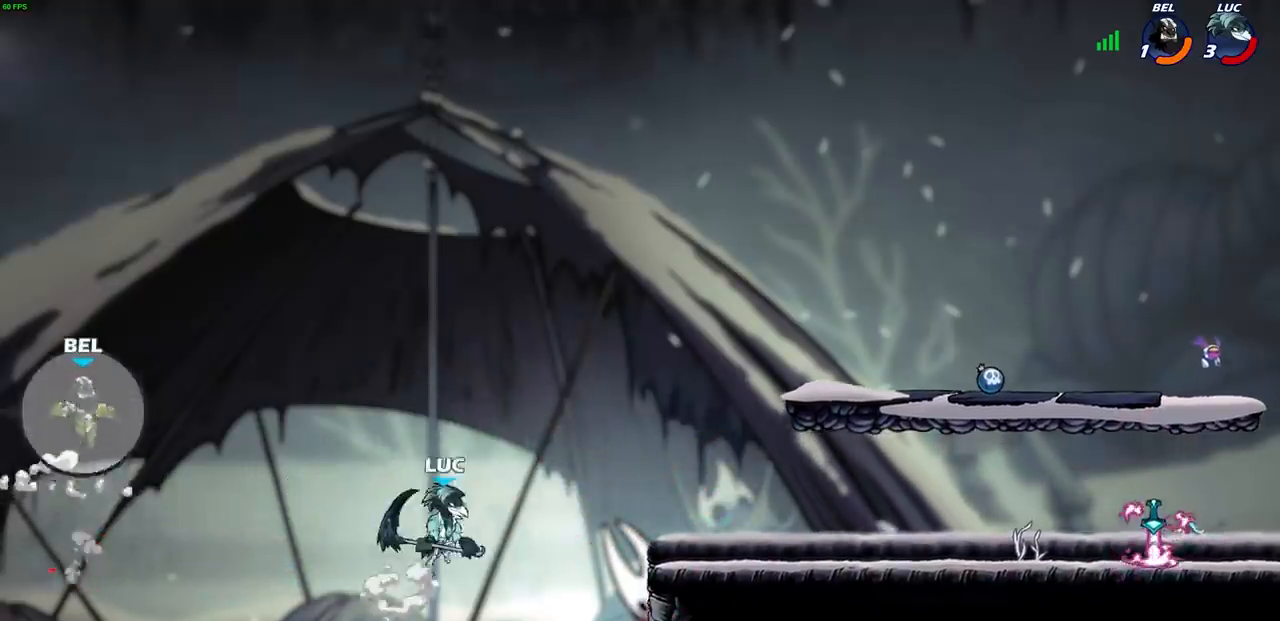
{"buttons": [], "left_stick": "right", "right_stick": "center", "events": [[117, "CROSS", "up"]]}
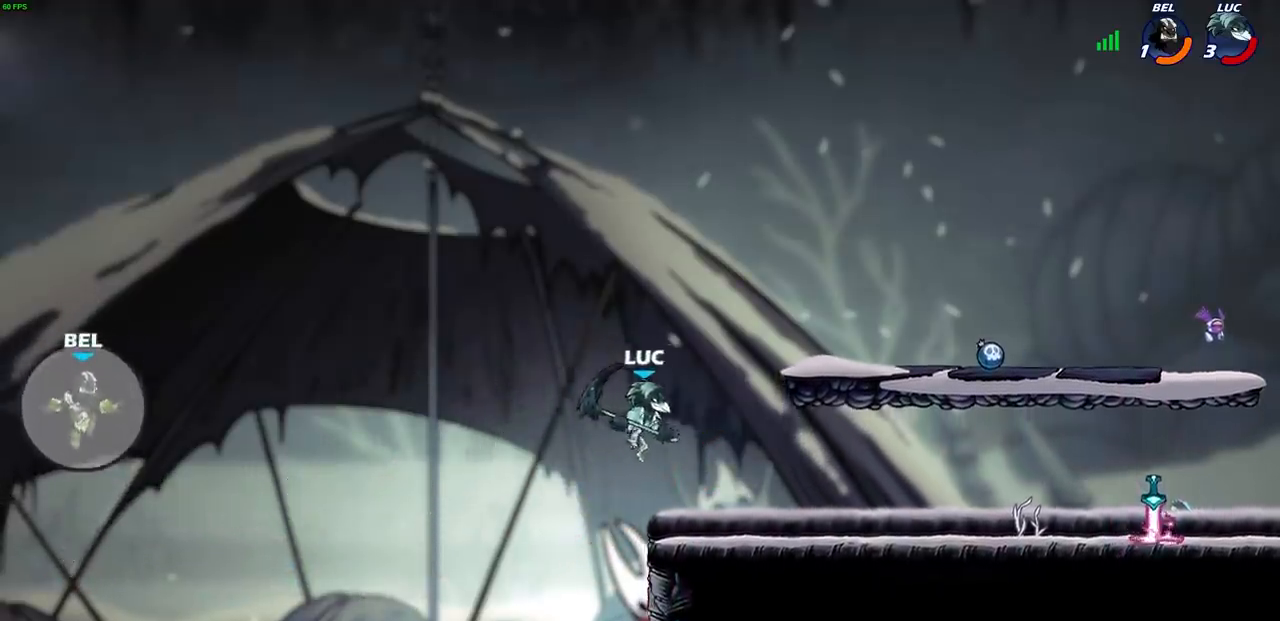
{"buttons": [], "left_stick": "left", "right_stick": "center", "events": [[83, "left_stick", "down"], [133, "left_stick", "left"], [300, "CROSS", "down"], [333, "left_stick", "center"], [450, "left_stick", "left"], [483, "CROSS", "up"]]}
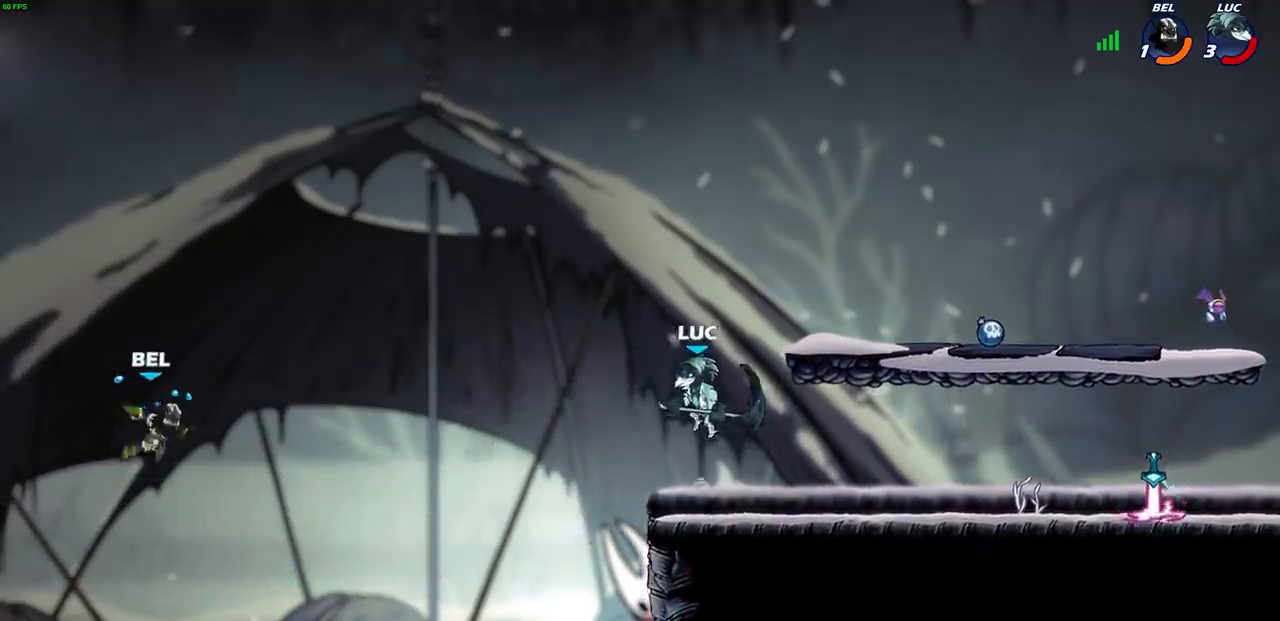
{"buttons": [], "left_stick": "center", "right_stick": "center", "events": [[200, "left_stick", "center"]]}
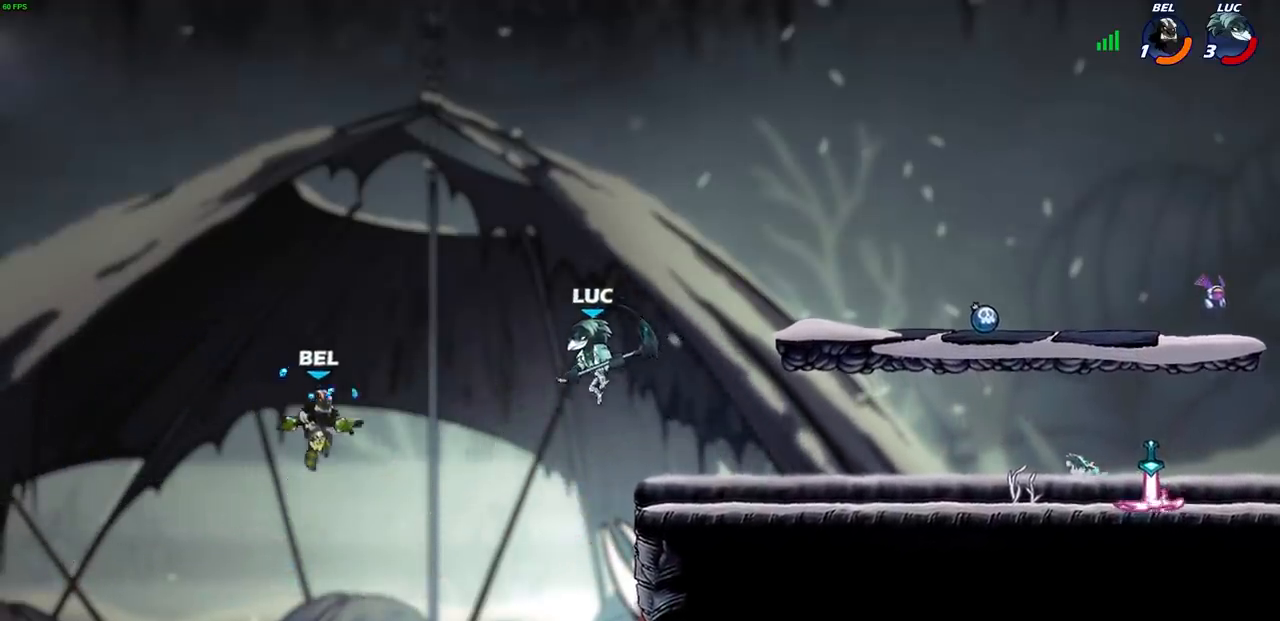
{"buttons": [], "left_stick": "center", "right_stick": "center", "events": [[300, "CROSS", "down"], [450, "CROSS", "up"]]}
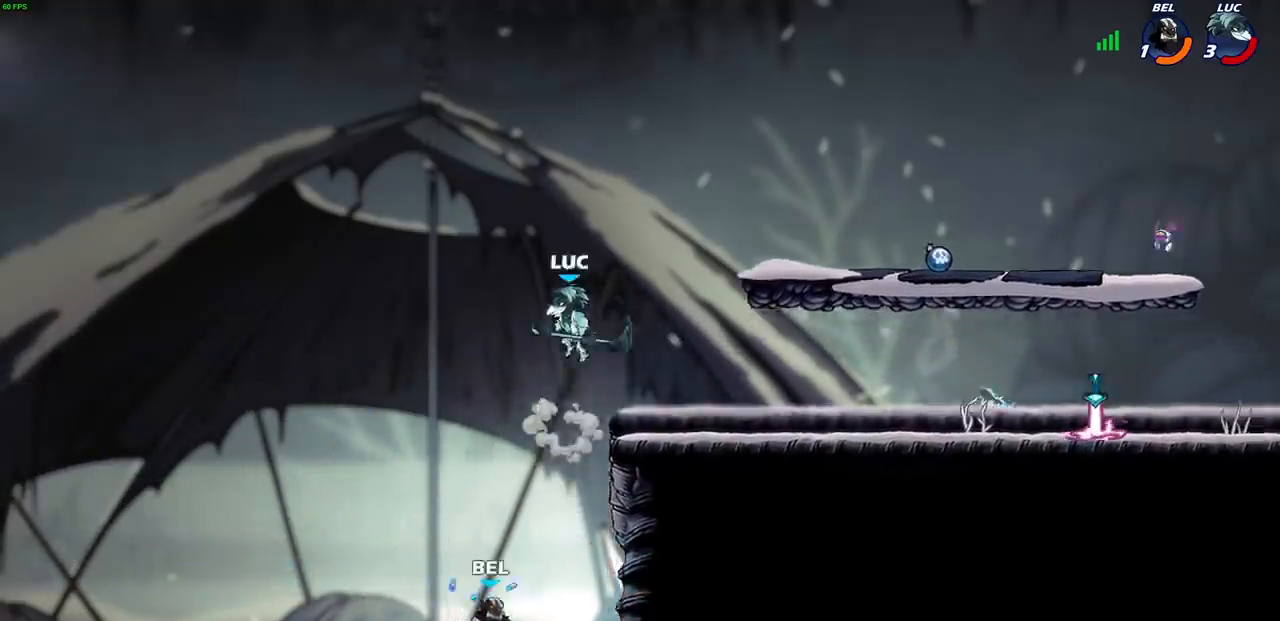
{"buttons": [], "left_stick": "right", "right_stick": "center", "events": [[250, "left_stick", "right"]]}
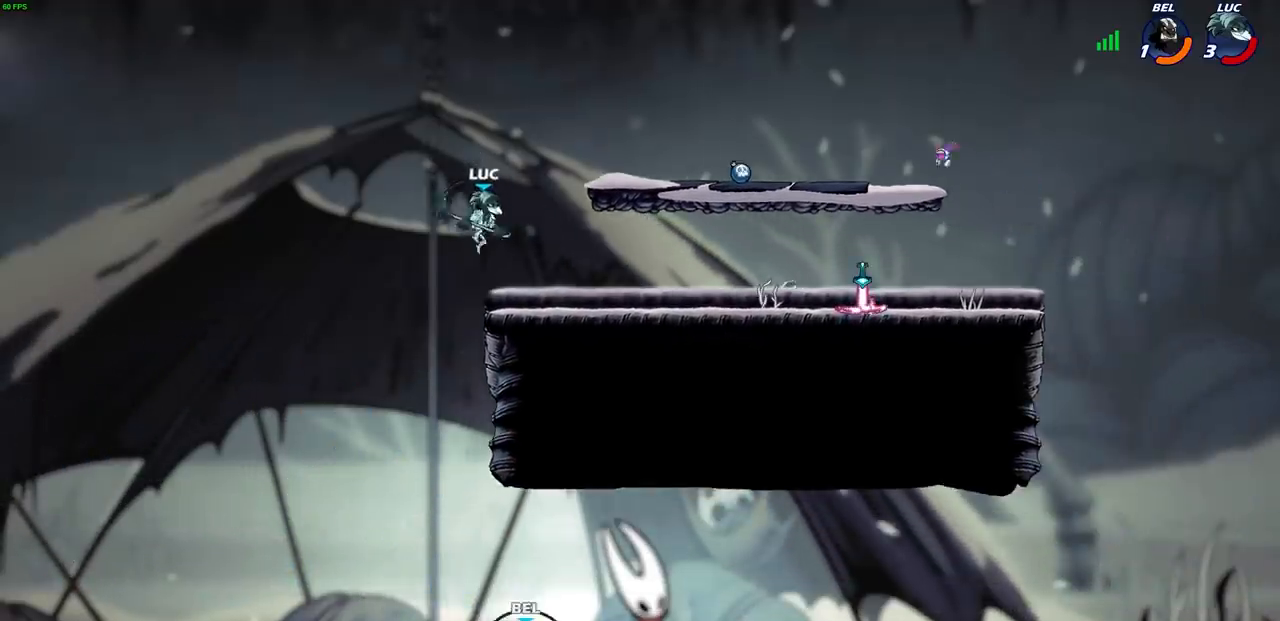
{"buttons": [], "left_stick": "center", "right_stick": "center", "events": [[200, "left_stick", "center"], [267, "CIRCLE", "down"], [367, "CIRCLE", "up"]]}
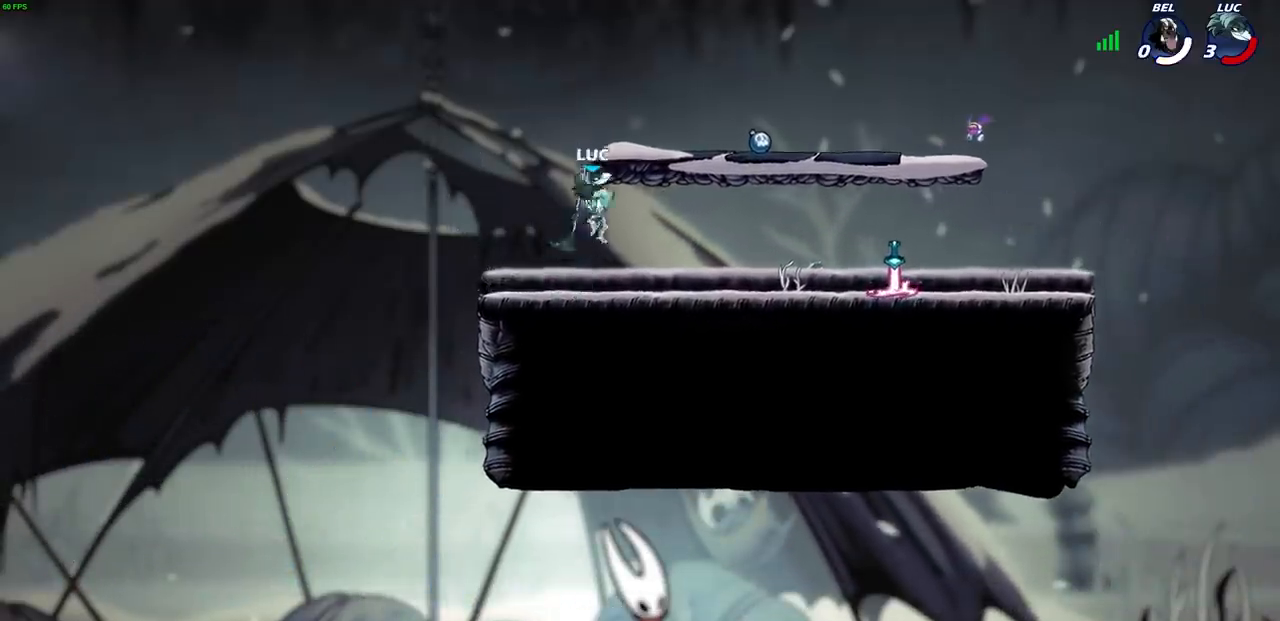
{"buttons": [], "left_stick": "center", "right_stick": "center", "events": []}
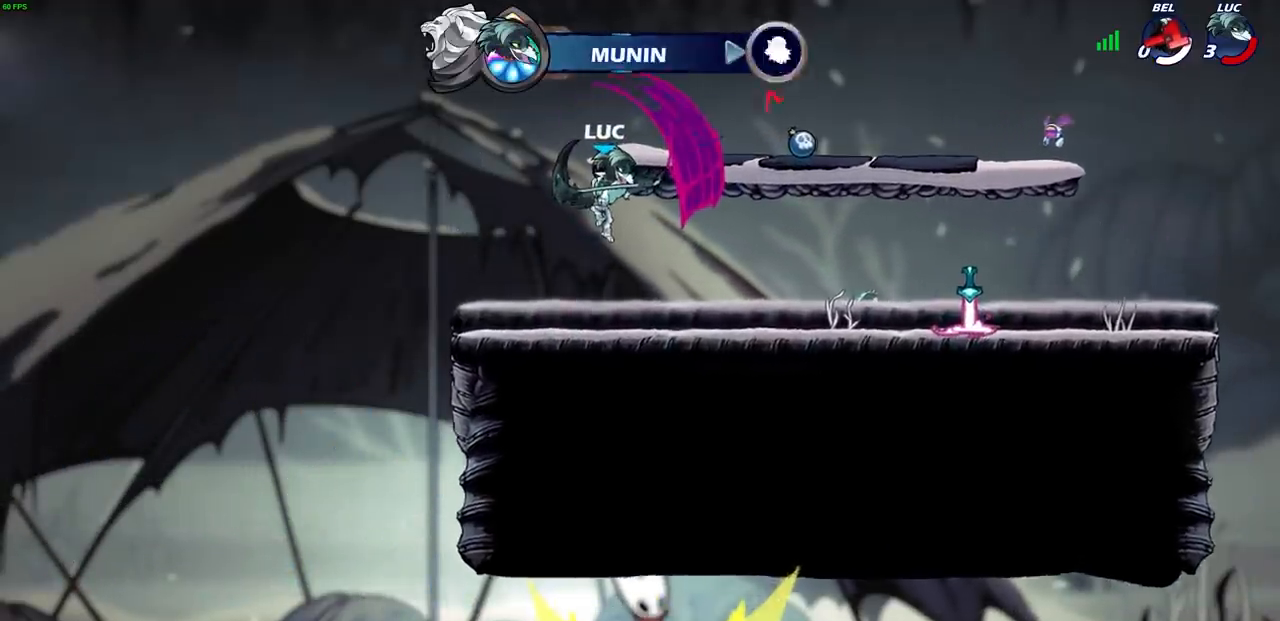
{"buttons": [], "left_stick": "center", "right_stick": "center", "events": []}
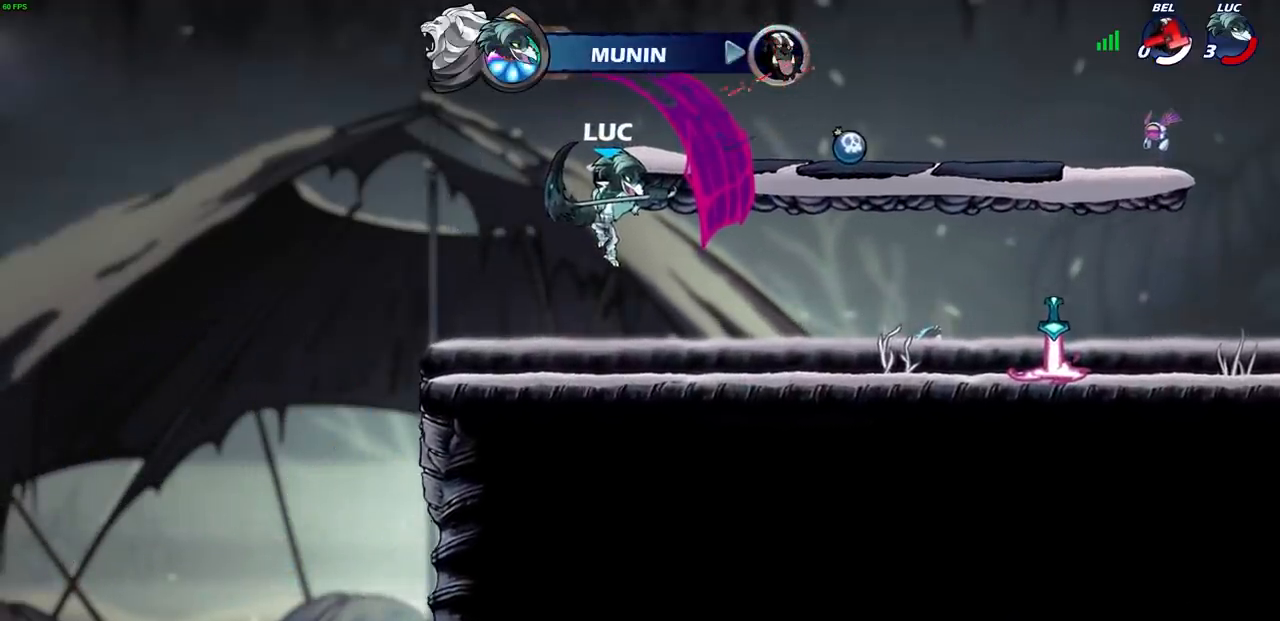
{"buttons": [], "left_stick": "center", "right_stick": "center", "events": []}
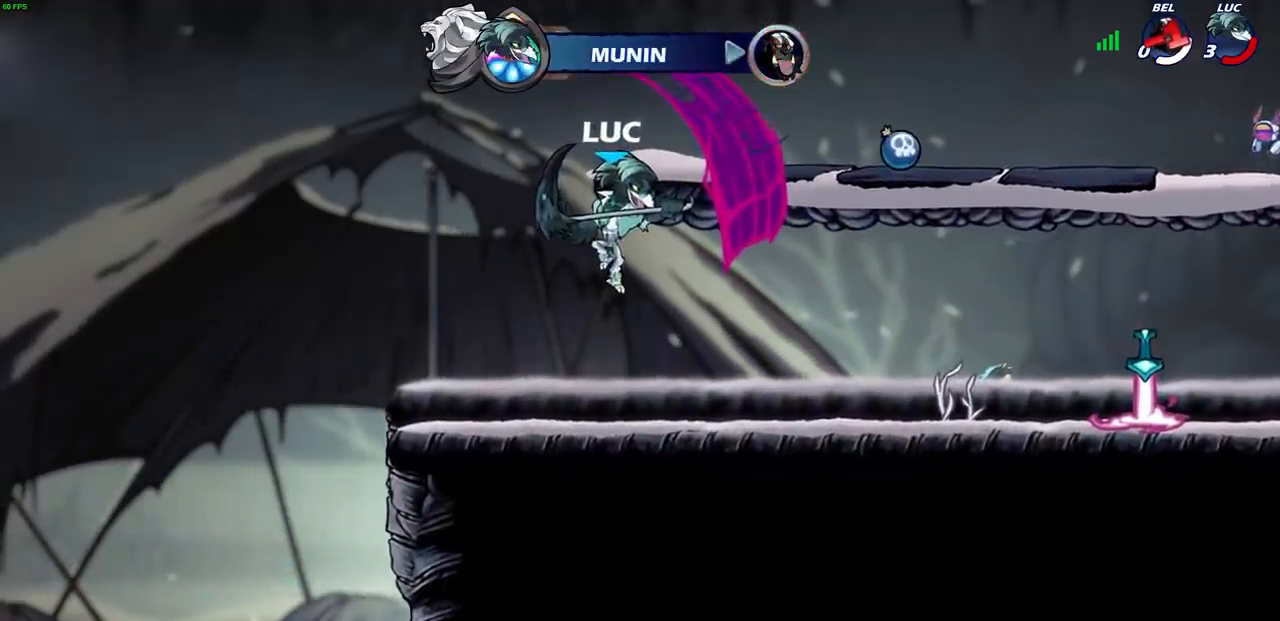
{"buttons": [], "left_stick": "center", "right_stick": "center", "events": []}
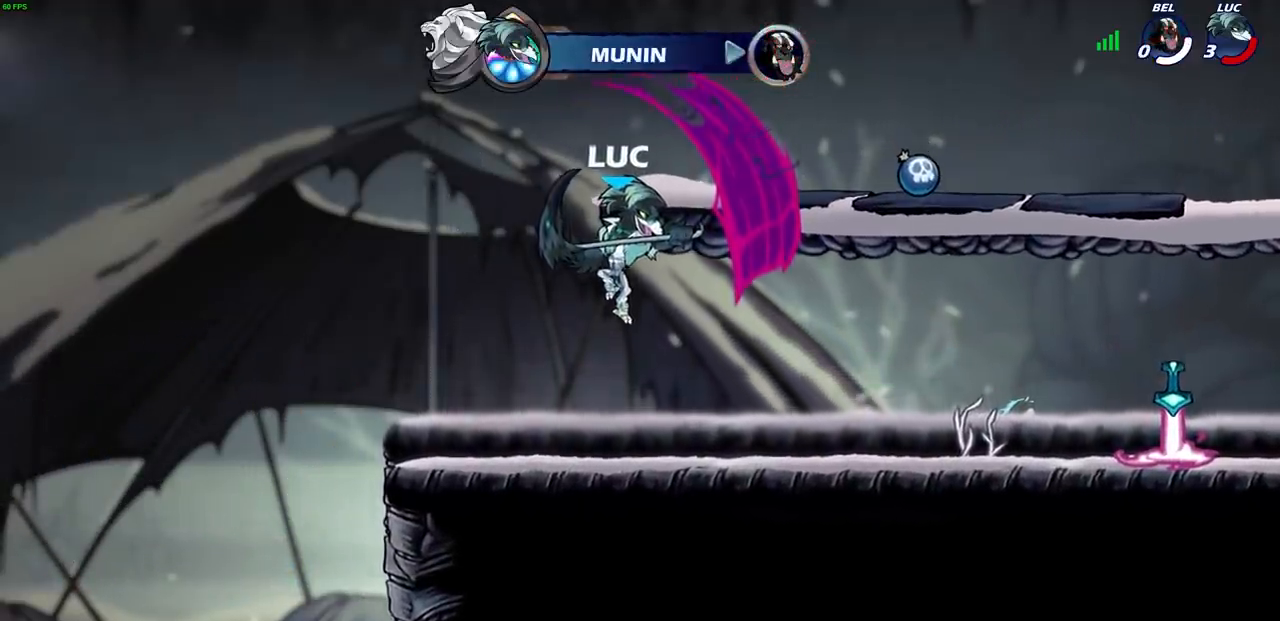
{"buttons": [], "left_stick": "center", "right_stick": "center", "events": []}